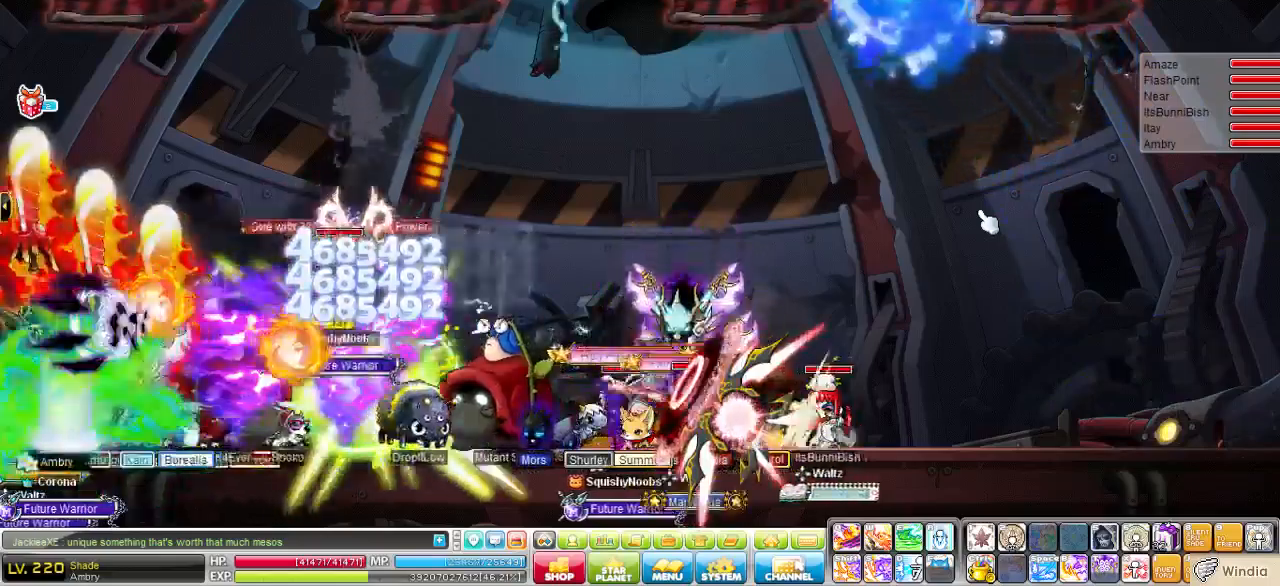
Gameplay with keyboard; each line is a JSON object with the keys held at the frame after it. "events" lists presses ("down") and releases ("up") of "1", "3", "4", "5", "6", "a", "alt", "ctrl", "d", "down", "escape", "f", "left", "q", "quote", "r", "right", "s", "space", "t", "tilde", "up", "v", "w", "x" and "y" between this image and that frame as [ms after this image, input, new state], when the widget could be followed in between. No other keys are recorded. Mouse input is not recorded. Not read: e.
{"keys": ["right"], "events": [[413, "right", "down"]]}
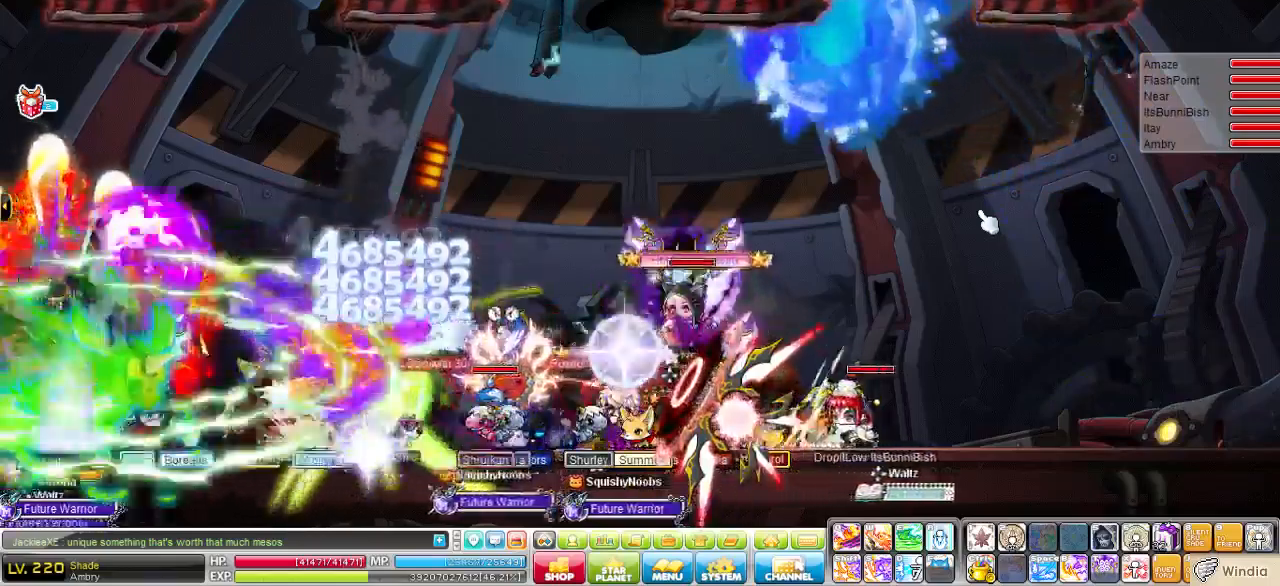
{"keys": [], "events": [[242, "r", "down"], [380, "r", "up"], [449, "right", "up"]]}
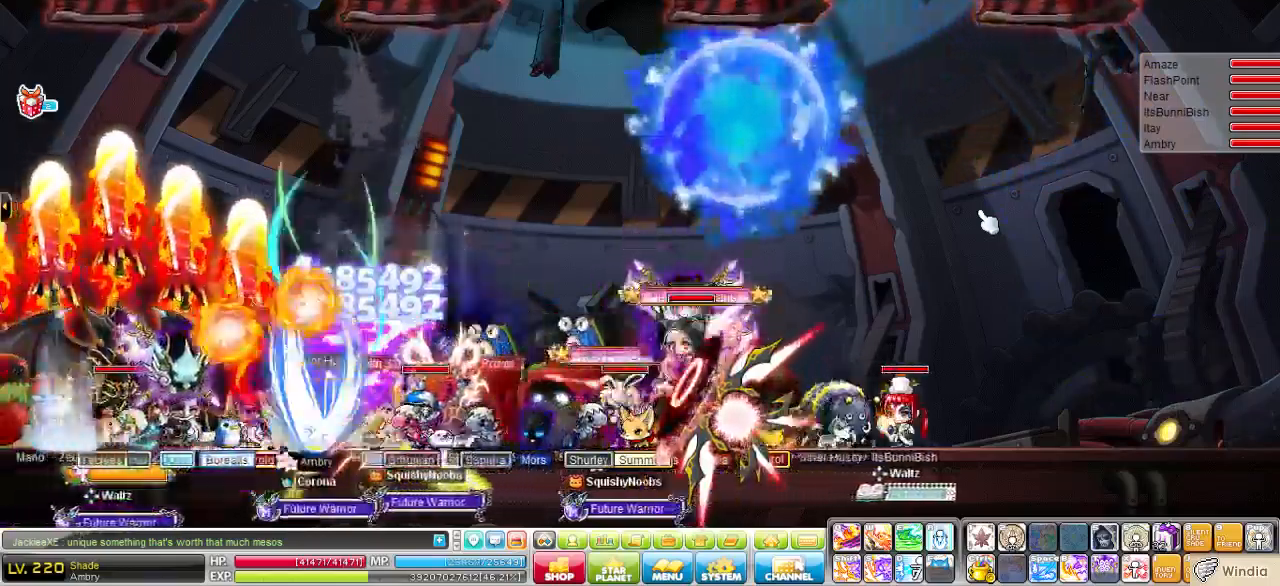
{"keys": [], "events": [[207, "left", "down"], [482, "left", "up"]]}
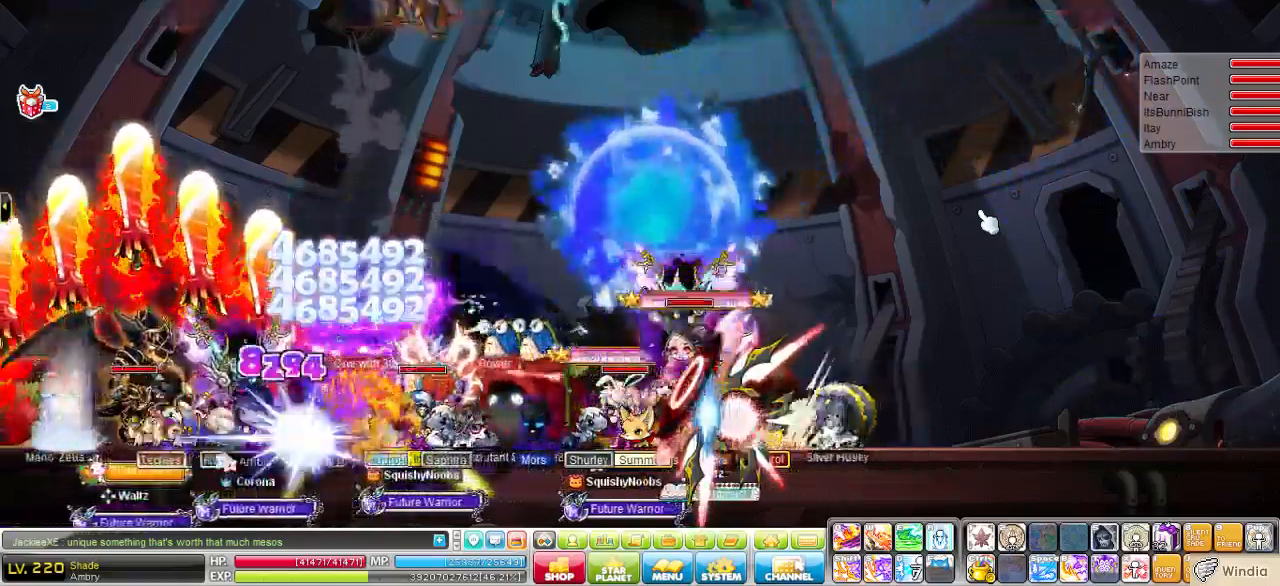
{"keys": [], "events": []}
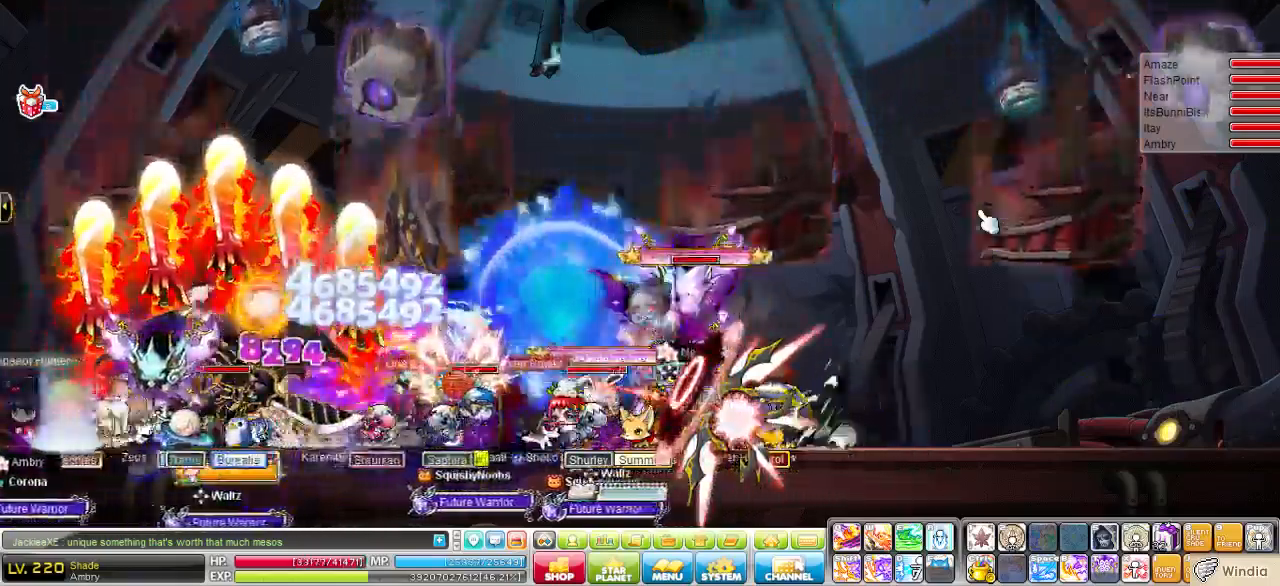
{"keys": [], "events": []}
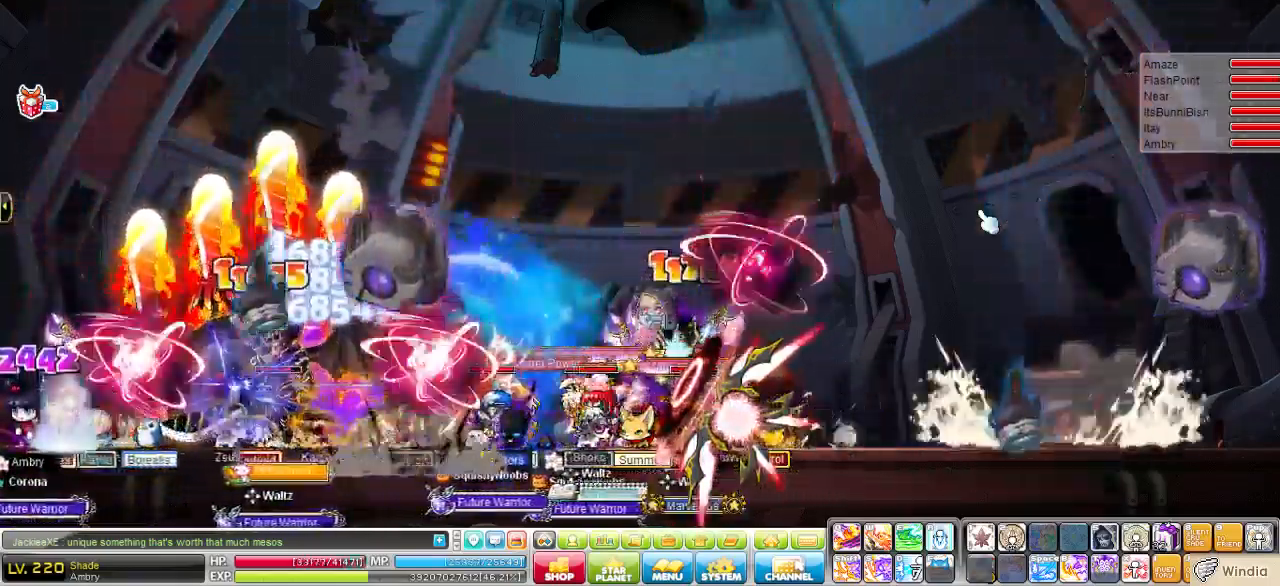
{"keys": ["q"], "events": [[104, "q", "down"]]}
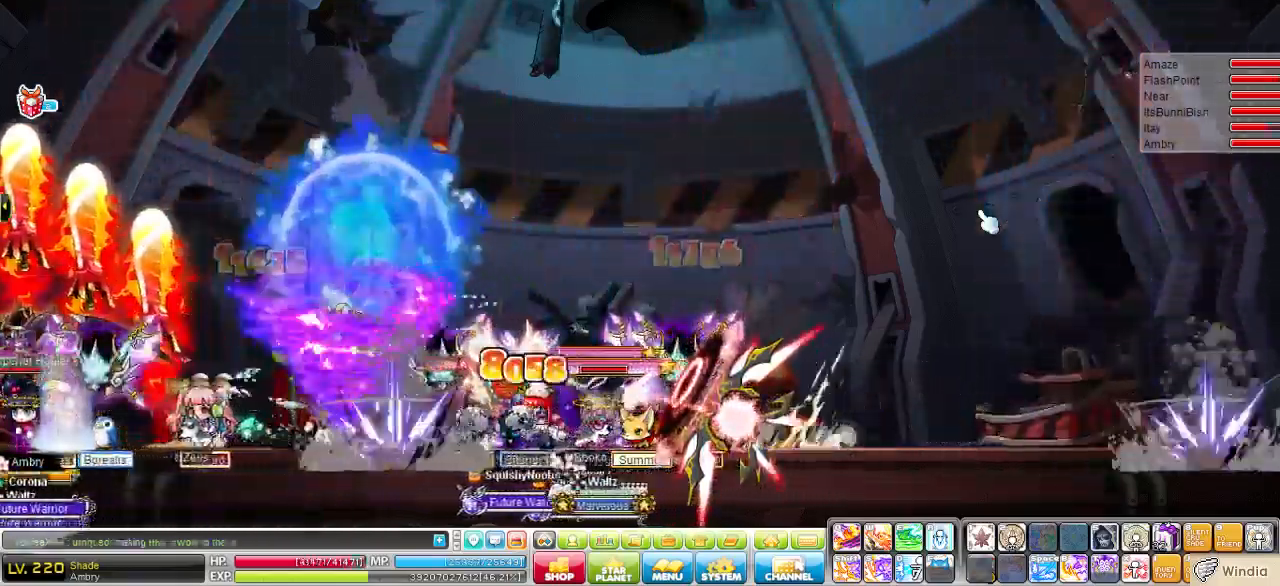
{"keys": ["q"], "events": []}
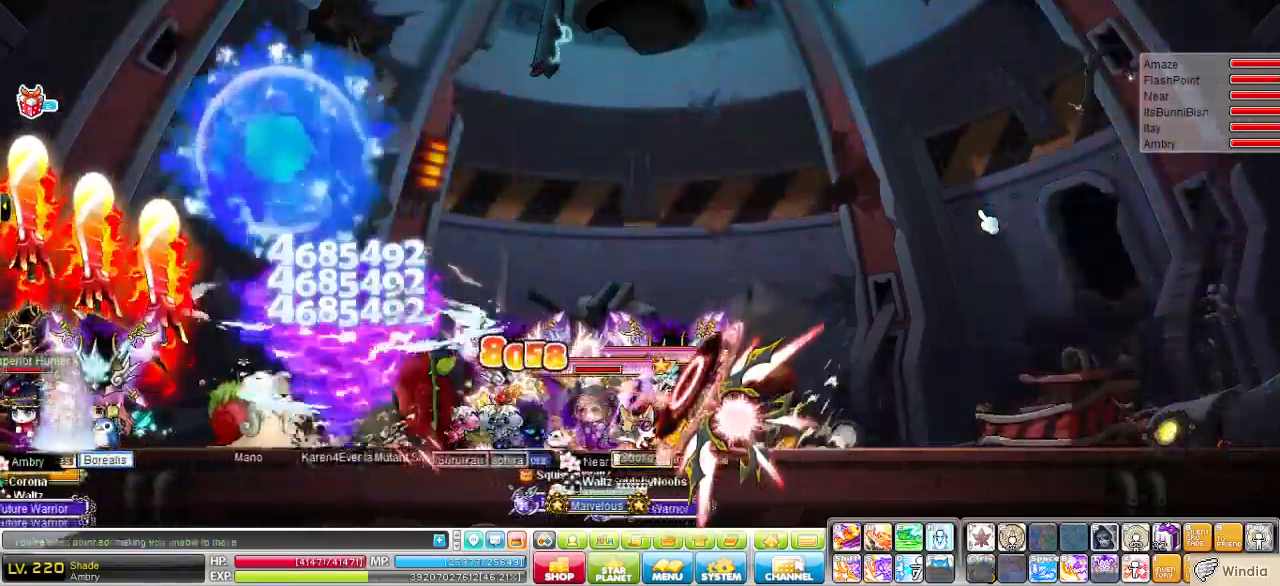
{"keys": ["q"], "events": []}
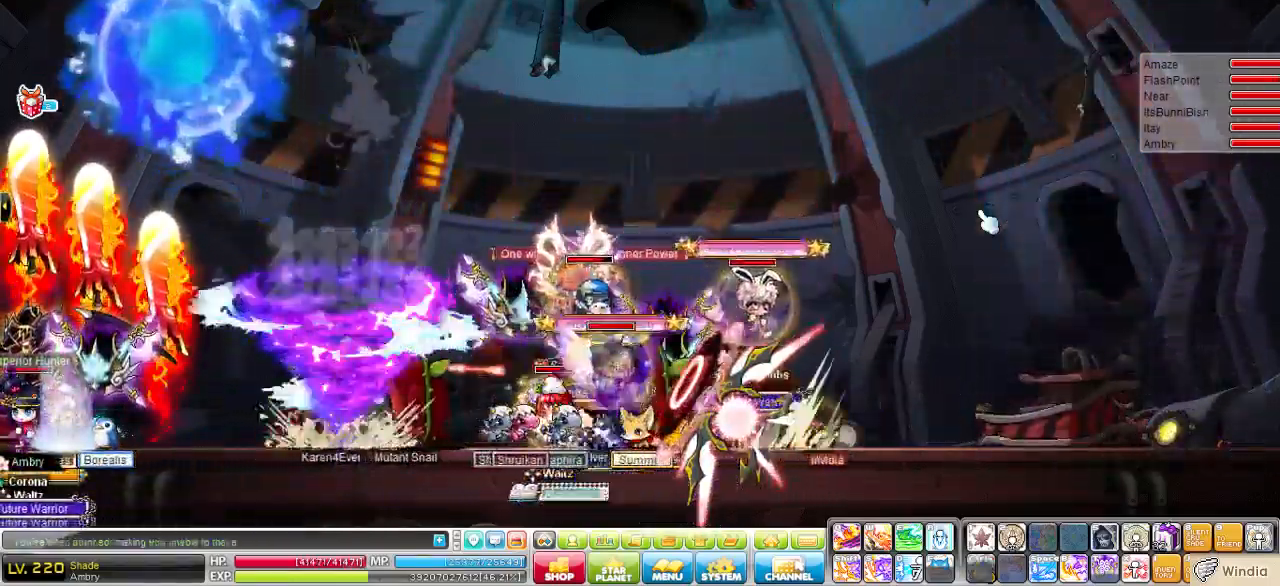
{"keys": ["q"], "events": []}
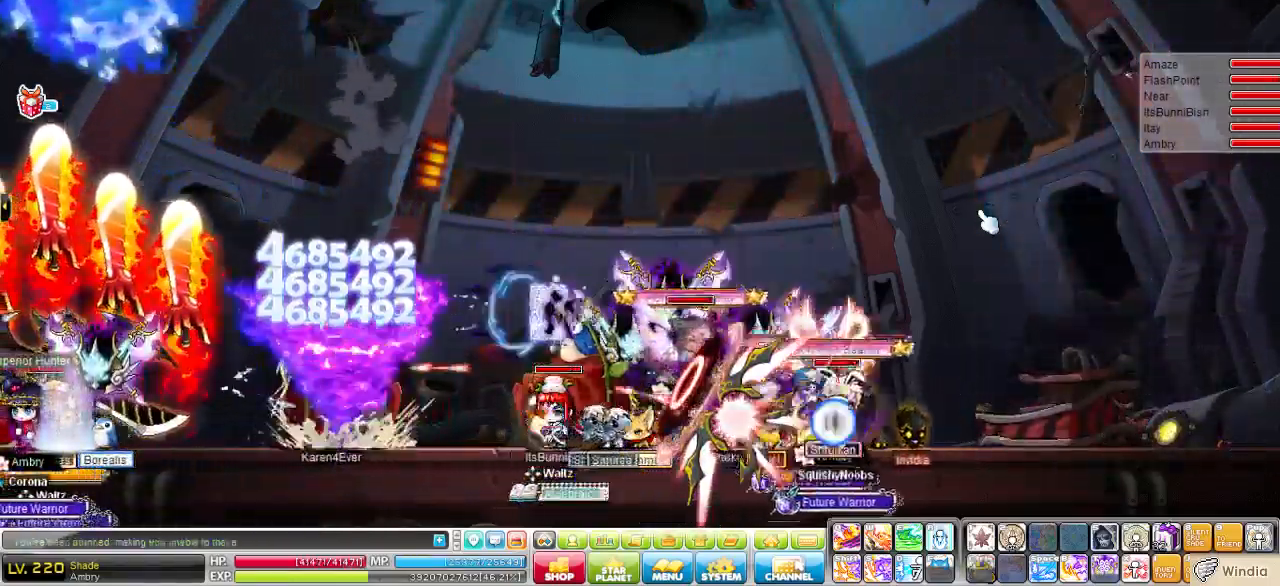
{"keys": ["q"], "events": []}
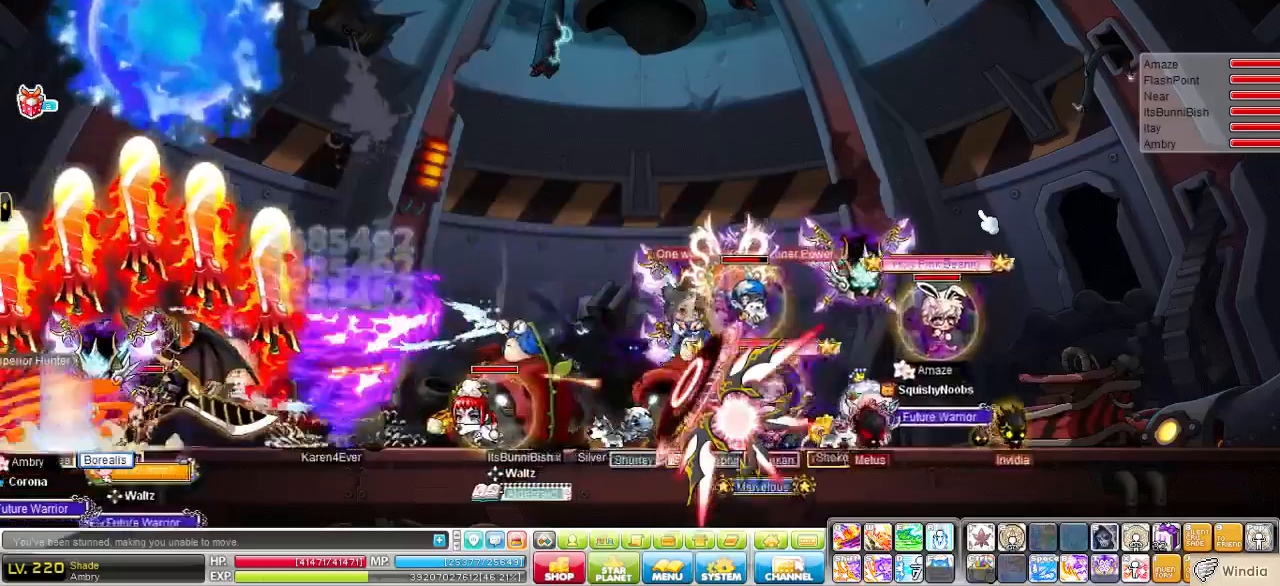
{"keys": ["q"], "events": []}
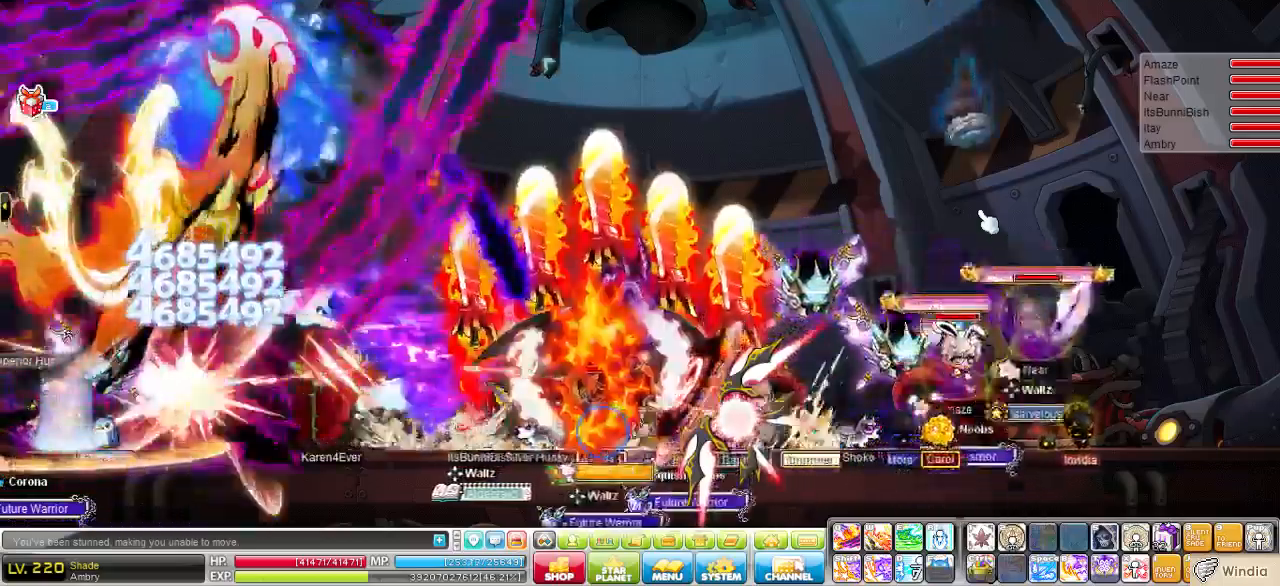
{"keys": ["q"], "events": []}
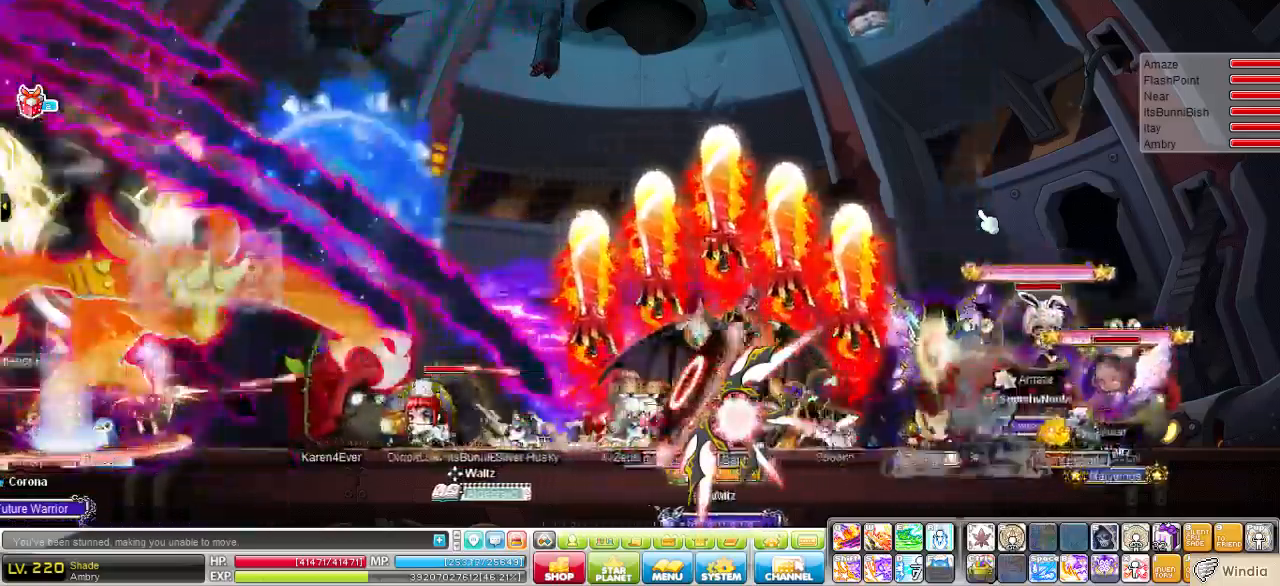
{"keys": ["q"], "events": []}
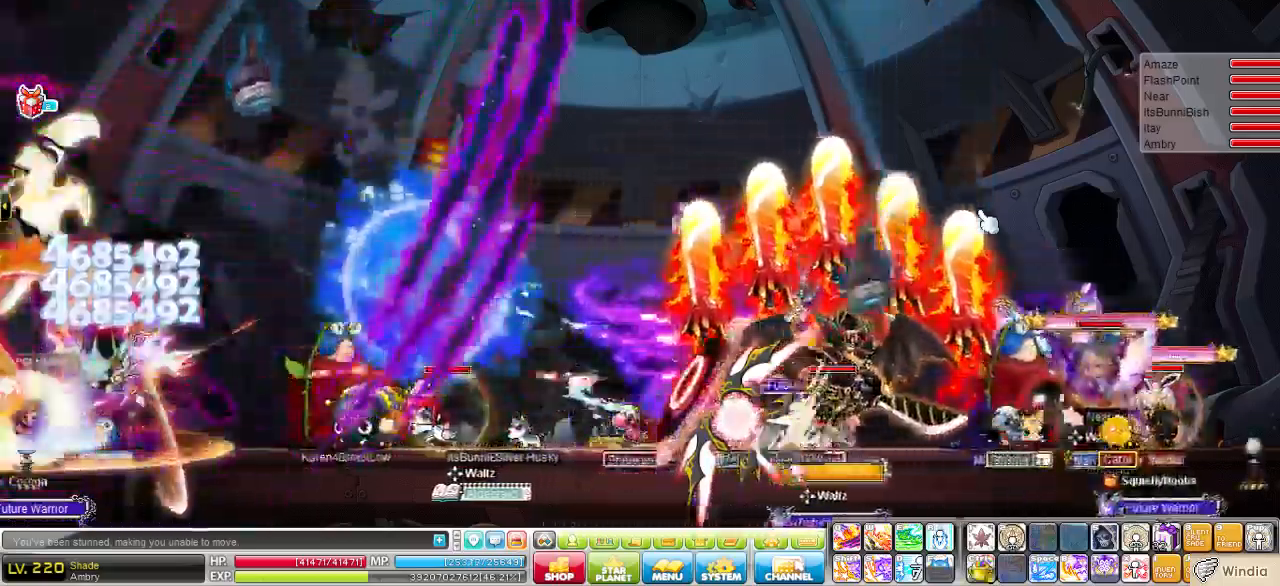
{"keys": ["q"], "events": []}
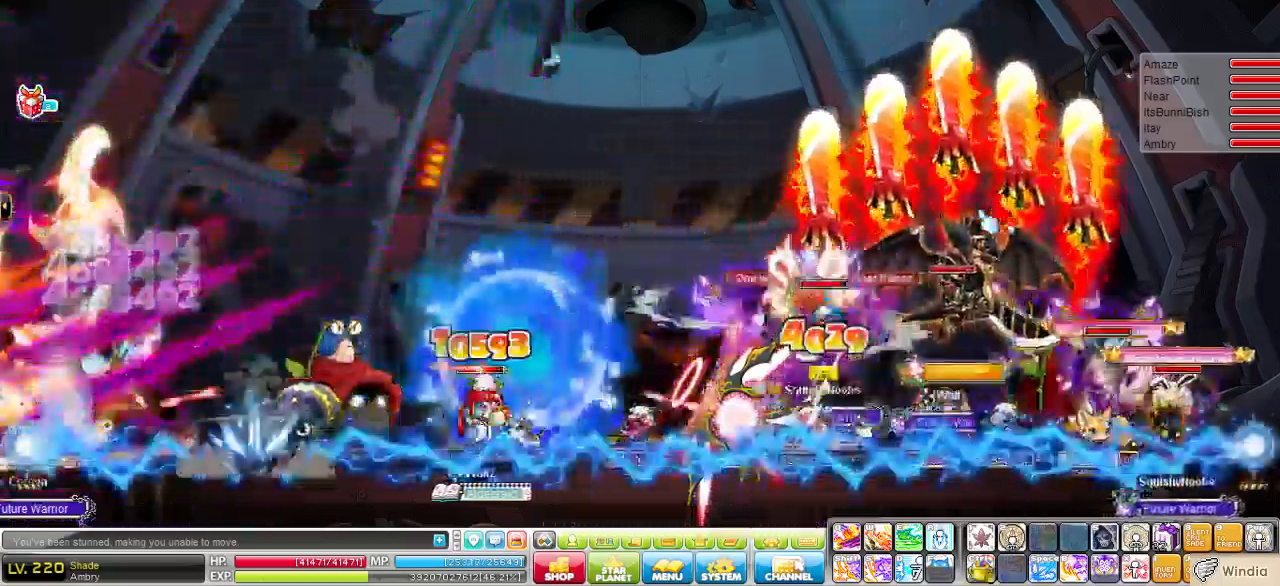
{"keys": ["q"], "events": []}
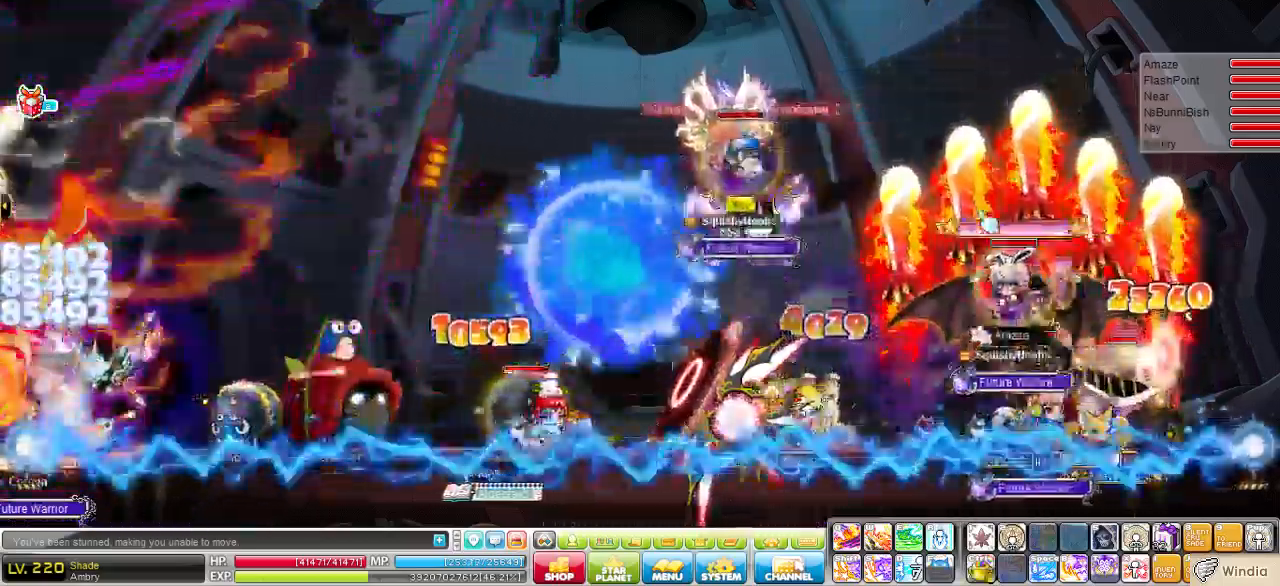
{"keys": ["q"], "events": []}
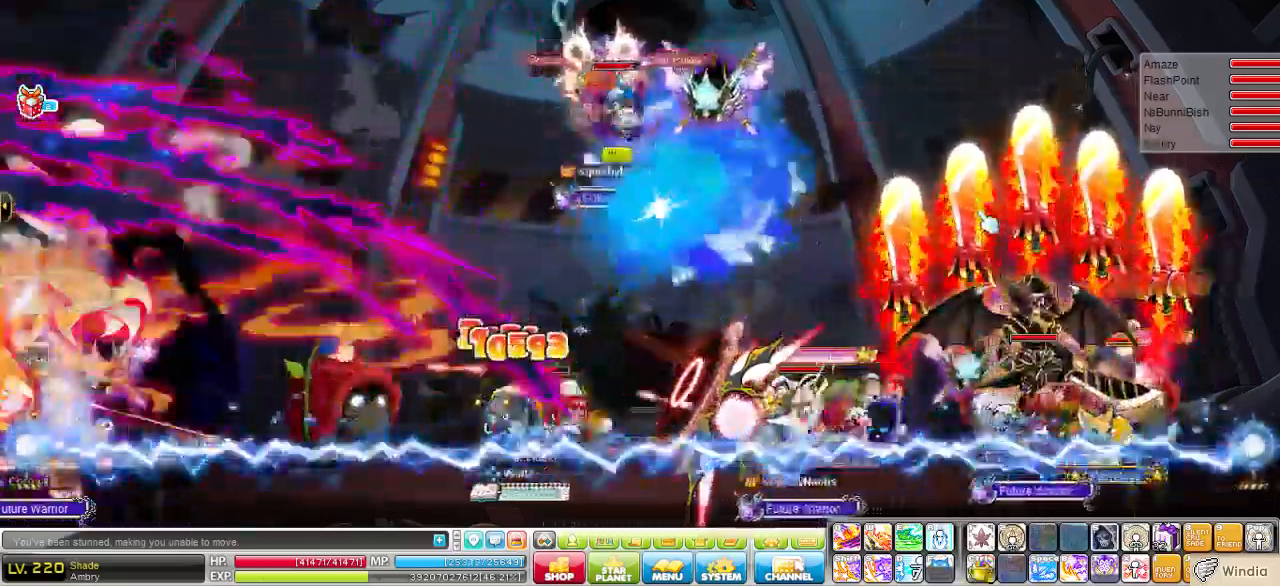
{"keys": ["q"], "events": []}
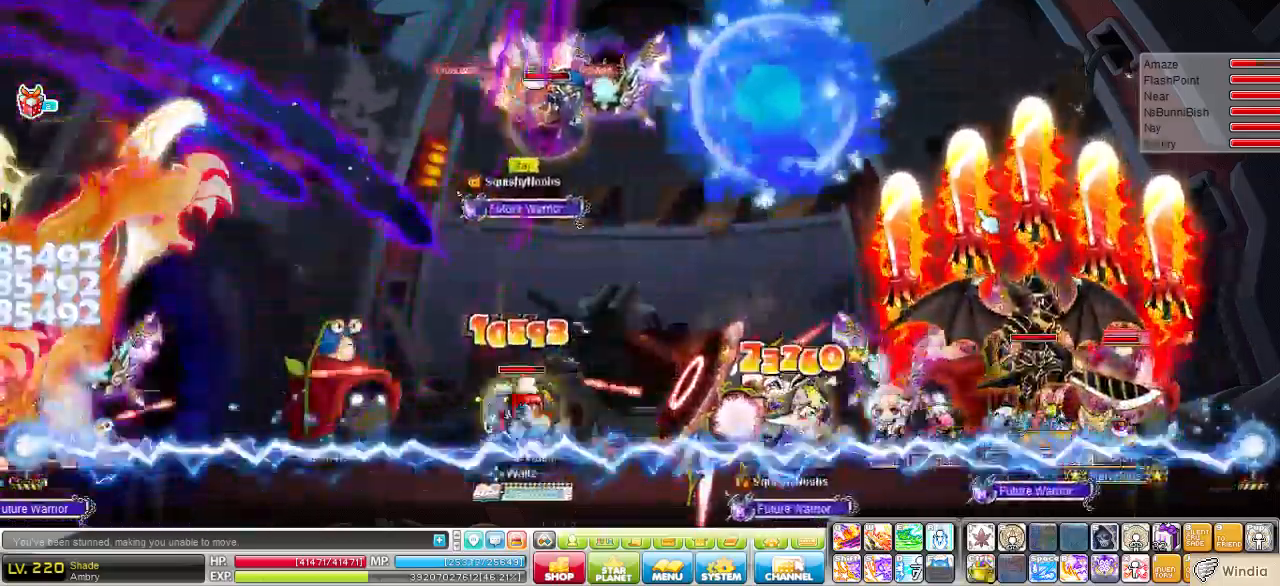
{"keys": ["q"], "events": []}
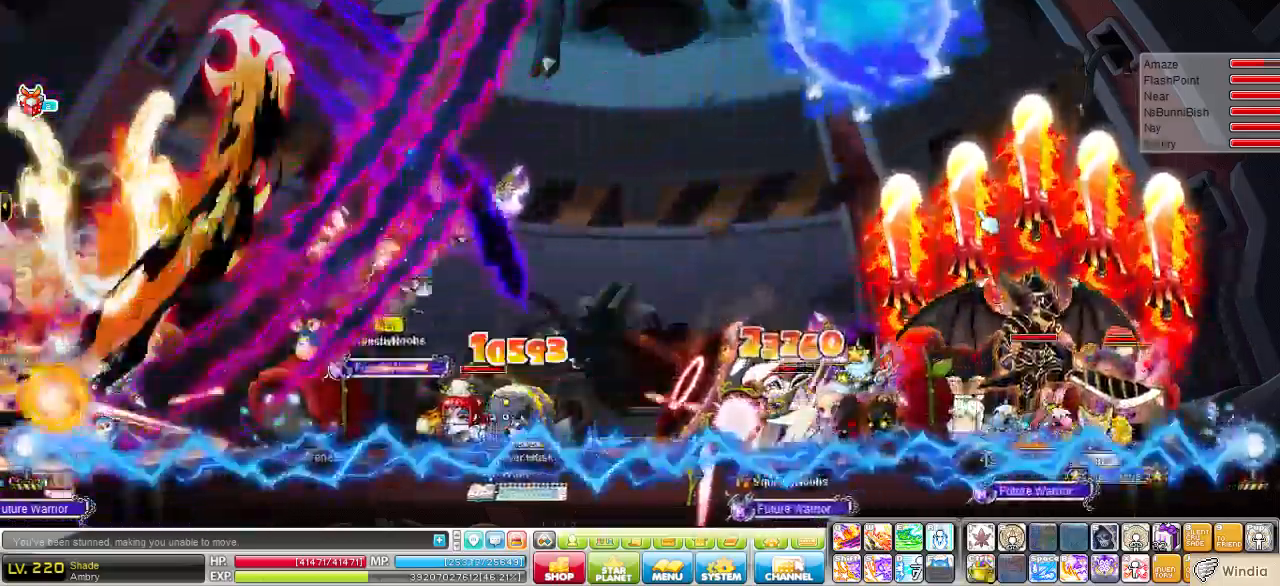
{"keys": ["q"], "events": []}
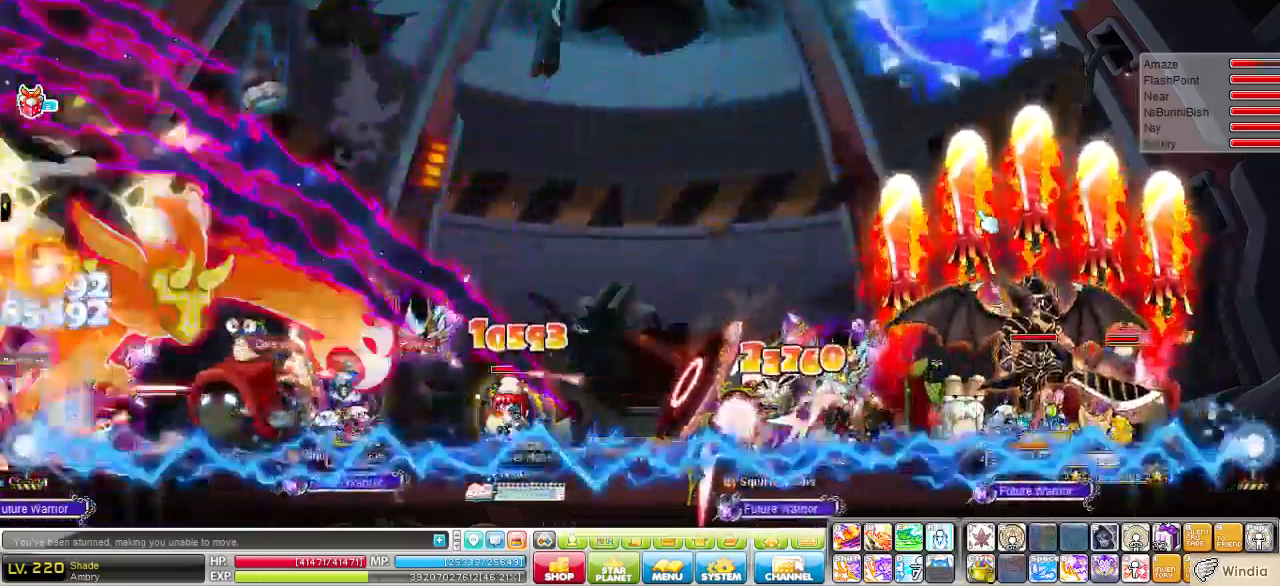
{"keys": ["q"], "events": []}
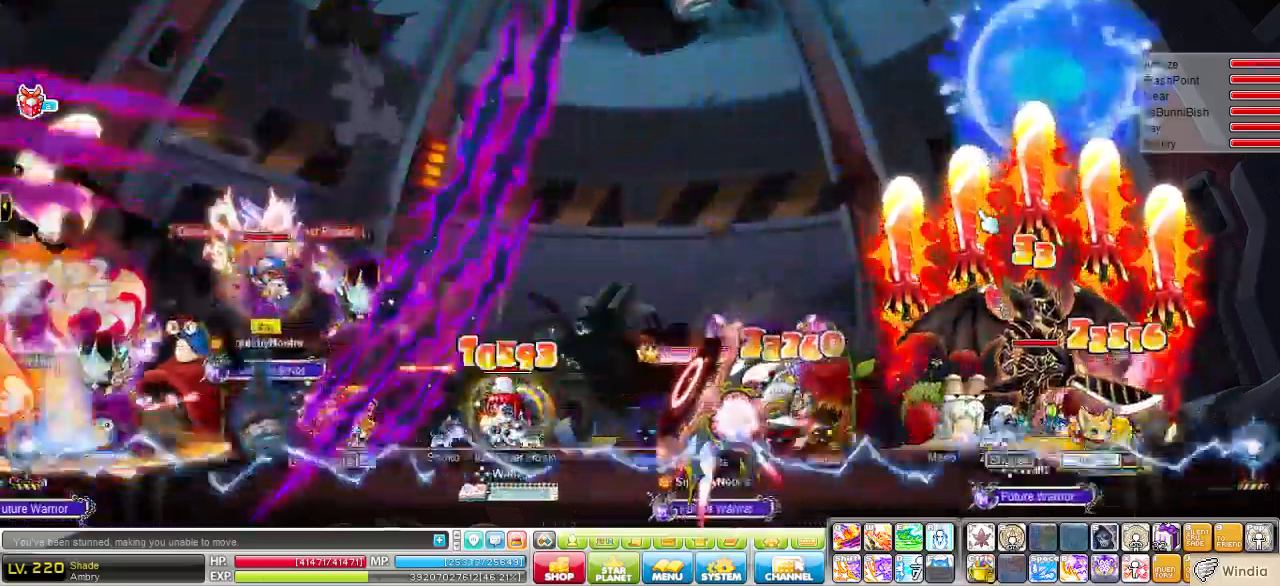
{"keys": ["q"], "events": []}
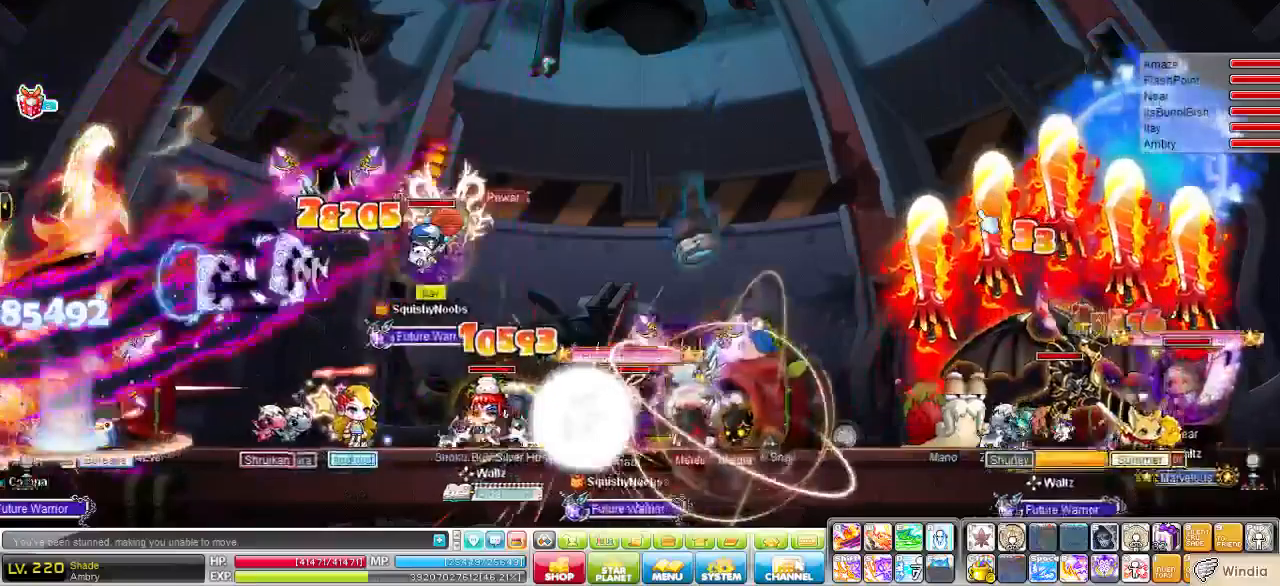
{"keys": [], "events": [[103, "q", "up"], [138, "d", "down"], [310, "d", "up"]]}
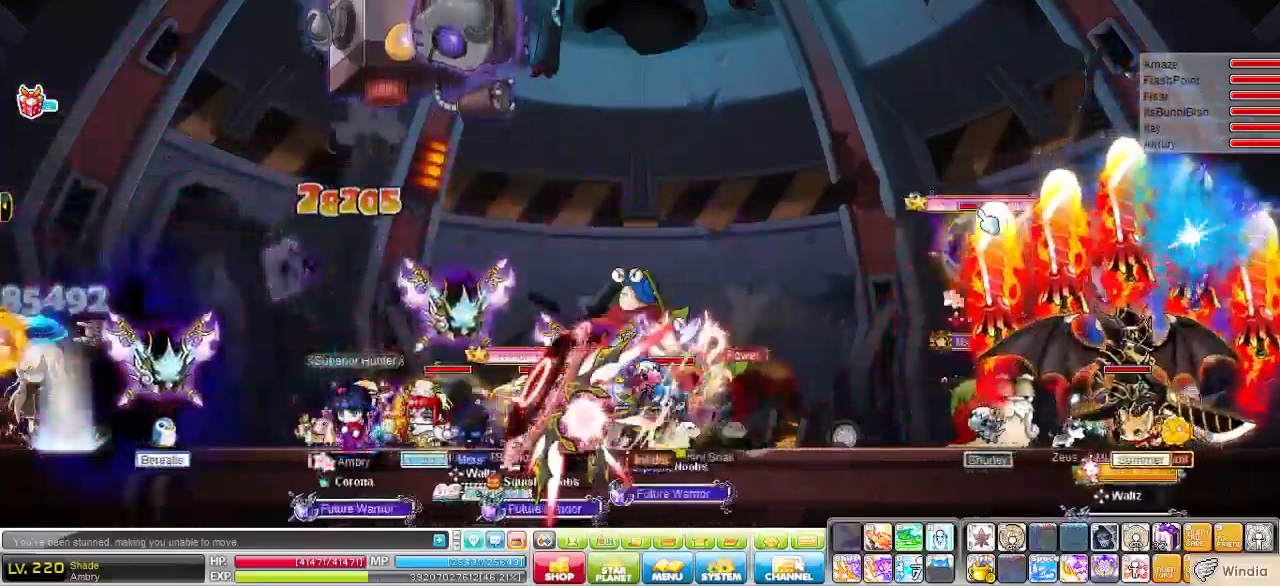
{"keys": ["left"], "events": [[173, "left", "down"]]}
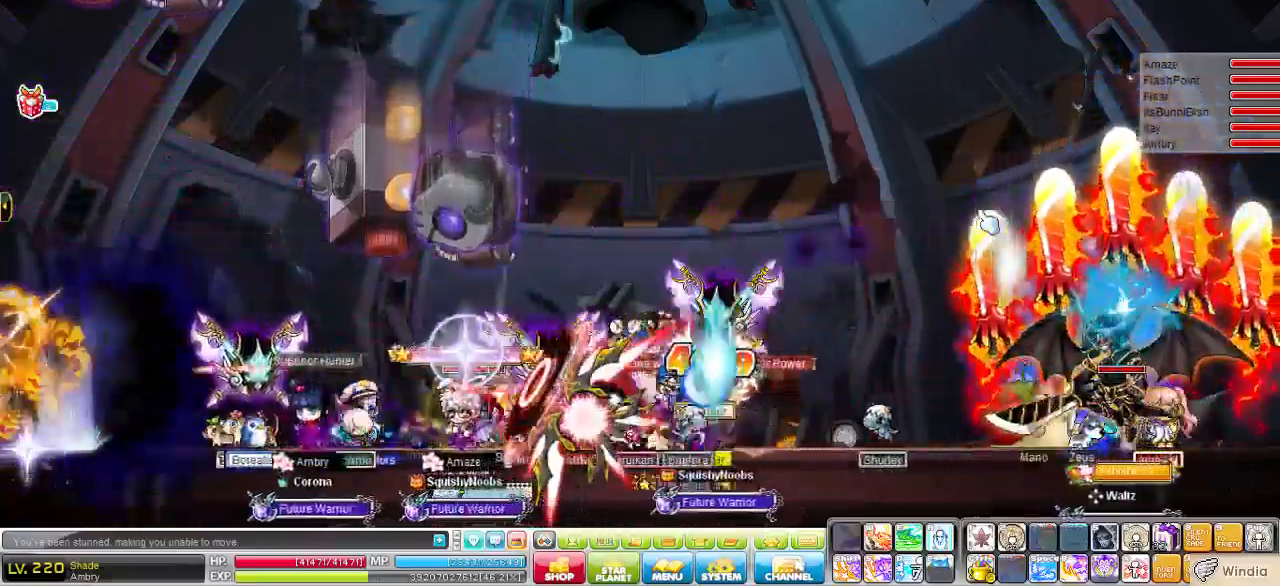
{"keys": [], "events": [[276, "left", "up"]]}
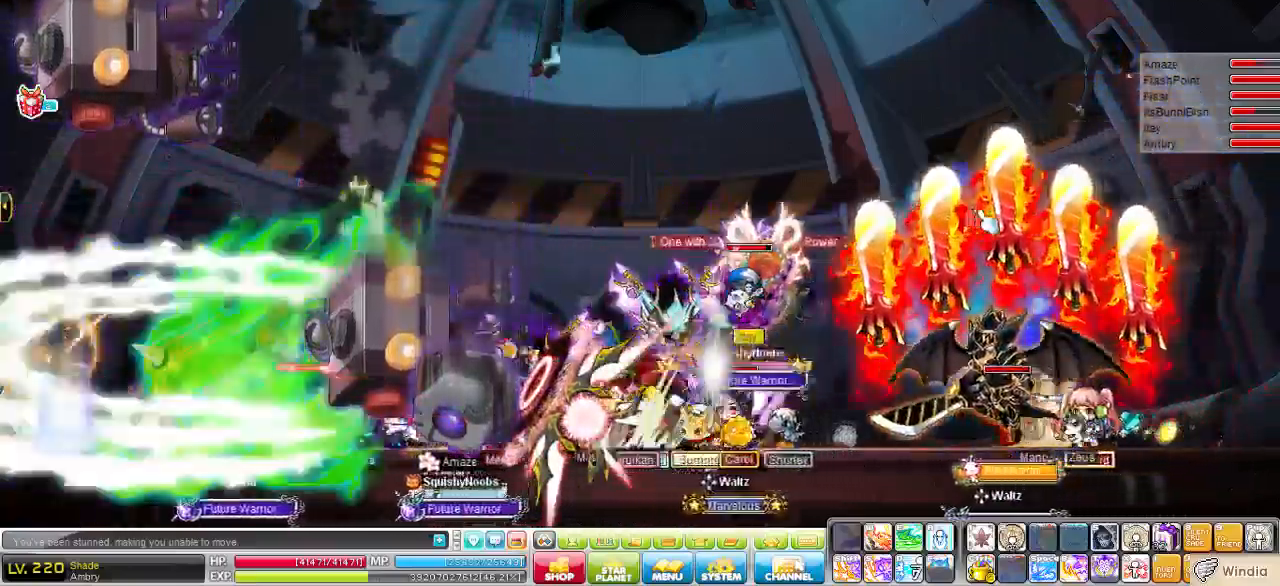
{"keys": [], "events": [[242, "d", "down"], [448, "d", "up"]]}
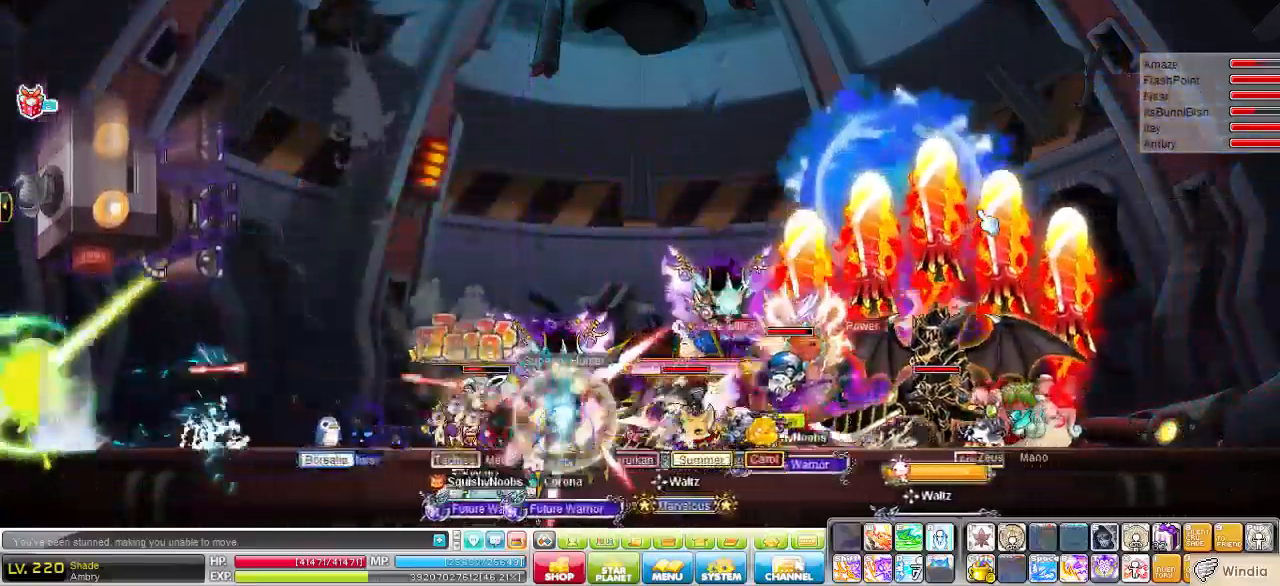
{"keys": [], "events": [[69, "left", "down"], [241, "v", "down"], [379, "v", "up"], [517, "left", "up"]]}
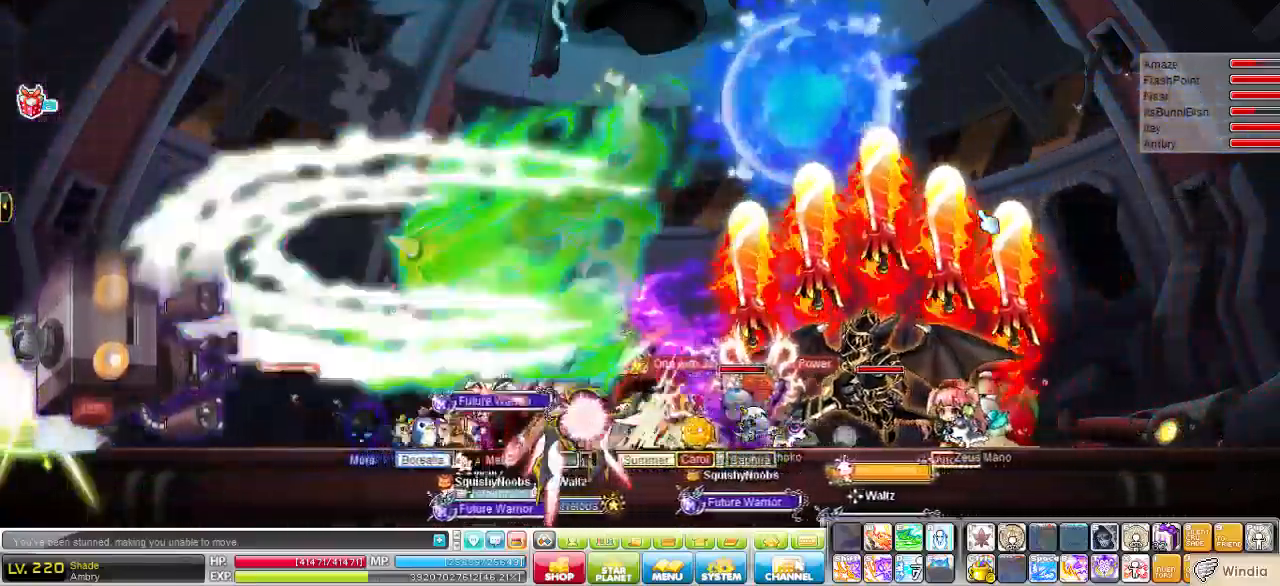
{"keys": ["left", "v"], "events": [[104, "left", "down"], [448, "v", "down"]]}